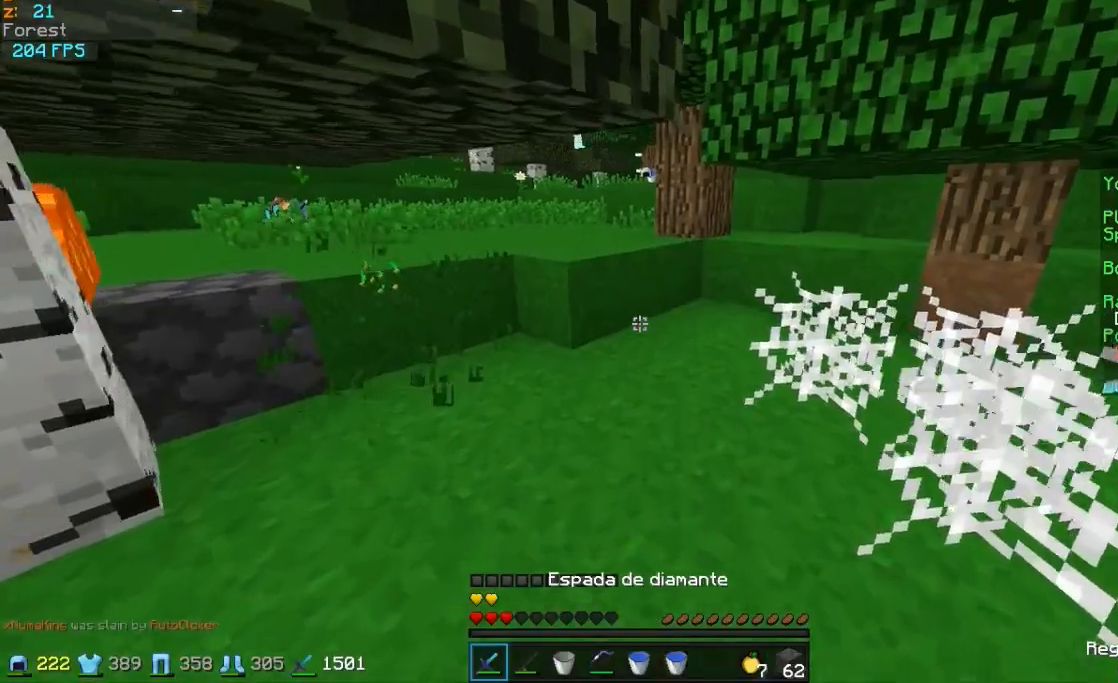
Gameplay with keyboard and mouse; each line is a JSON object with the keys and mouse buttons held at the frame after it. "events" lists presses ("down") and releases ("up") of "a", "d", "s", "w", "mouse_left" and "mouse_right" between this image and that frame as [ms after this image, input, new state], when the widget could be followed in between. "mouse_left", "mouse_right" = the "left", "right" buttons of the "mouse" list. No other keys are recorded. Fast repeated clicks can show as one long hold. Mouse movement is not recorded.
{"keys": ["d", "w"], "mouse": [], "events": [[200, "a", "down"], [250, "a", "up"], [450, "d", "down"]]}
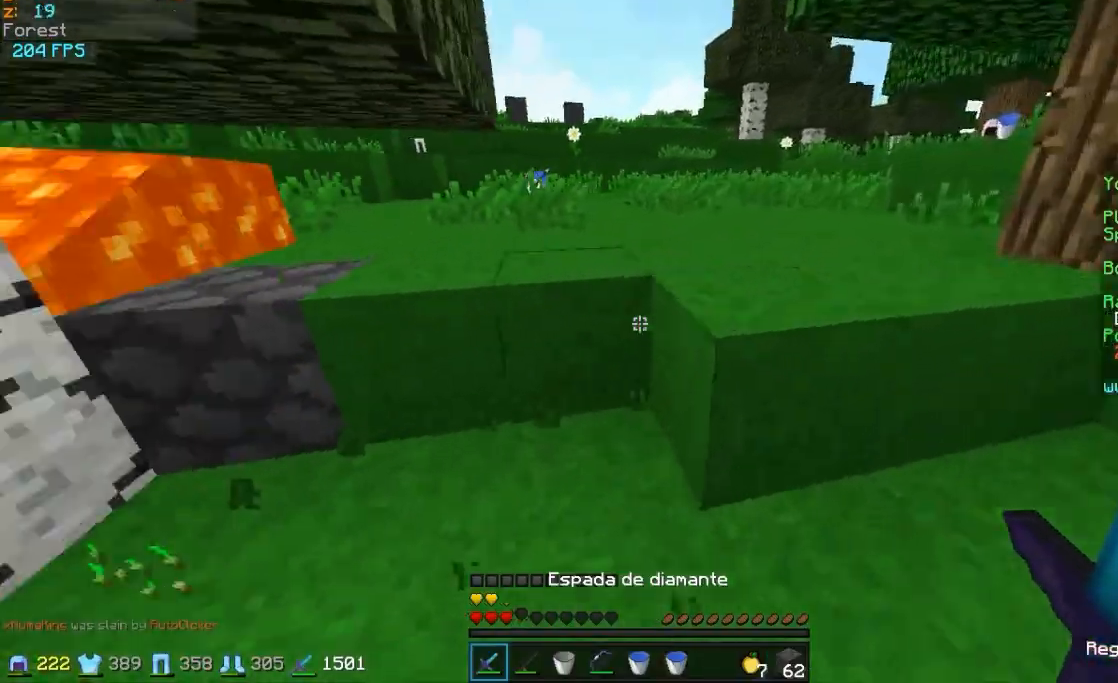
{"keys": ["w"], "mouse": [], "events": [[450, "d", "up"]]}
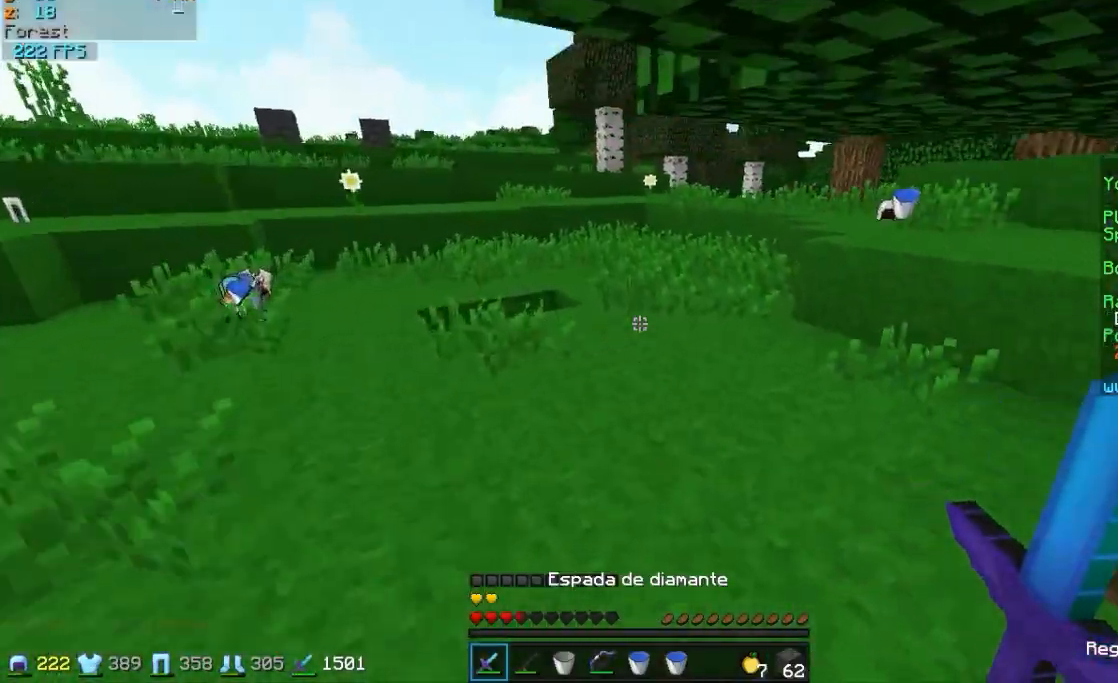
{"keys": ["d", "w"], "mouse": [], "events": [[50, "a", "down"], [100, "a", "up"], [150, "d", "down"], [250, "d", "up"], [500, "d", "down"]]}
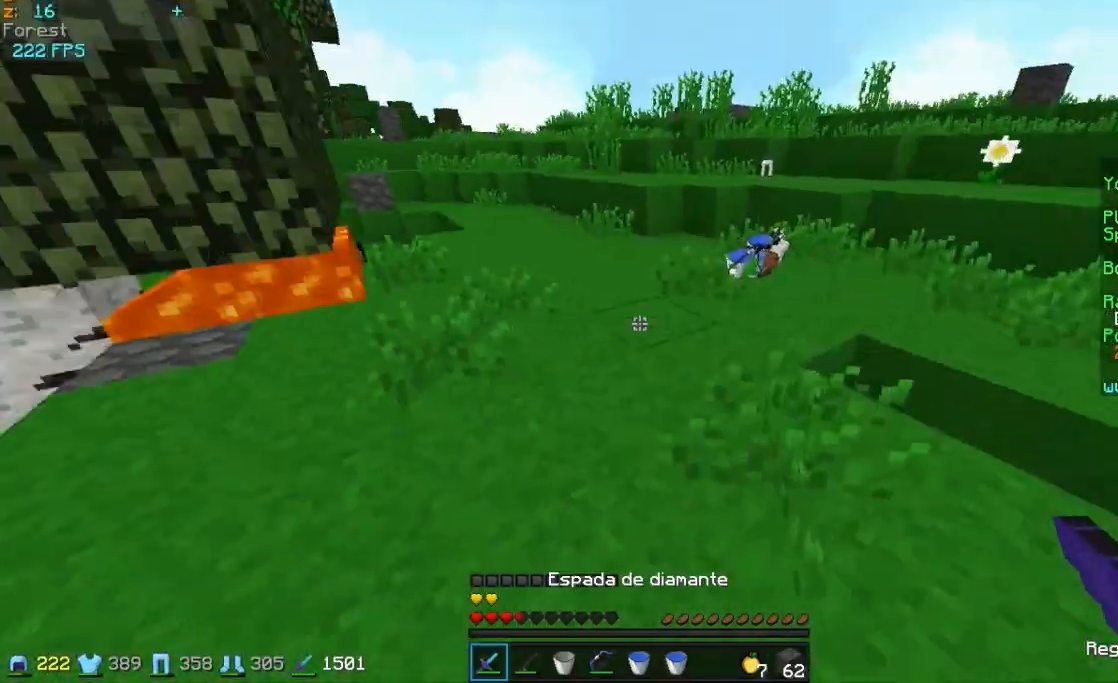
{"keys": ["a"], "mouse": [], "events": [[250, "w", "up"], [300, "a", "down"], [300, "d", "up"]]}
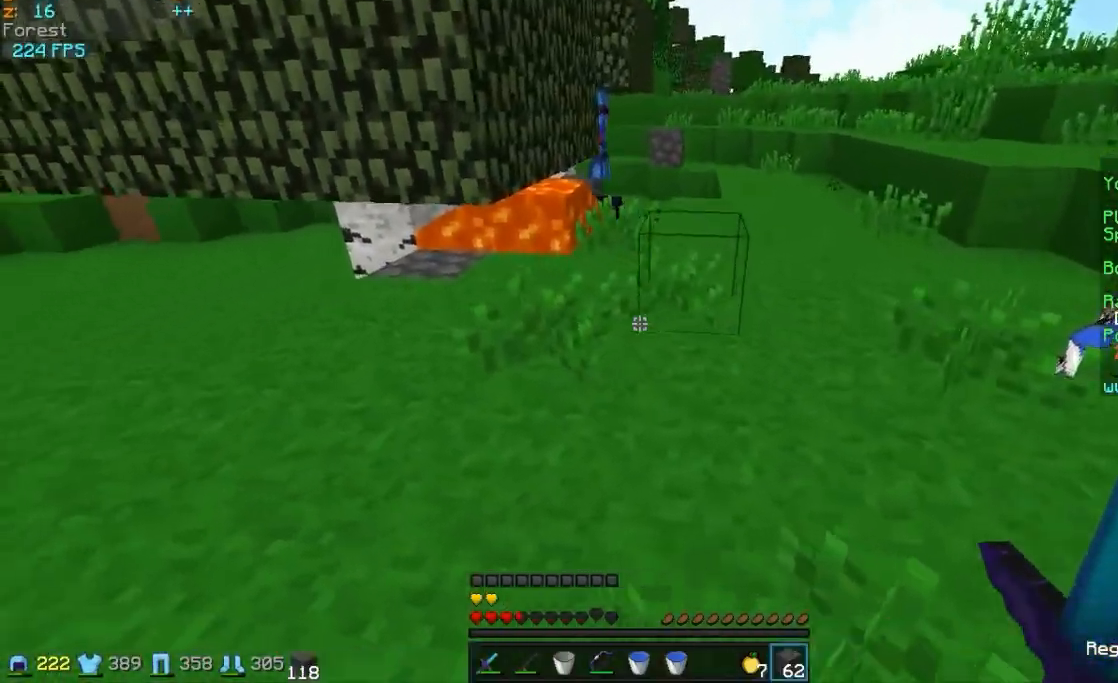
{"keys": ["w"], "mouse": [], "events": [[50, "a", "up"], [50, "w", "down"], [150, "mouse_right", "down"], [250, "mouse_right", "up"]]}
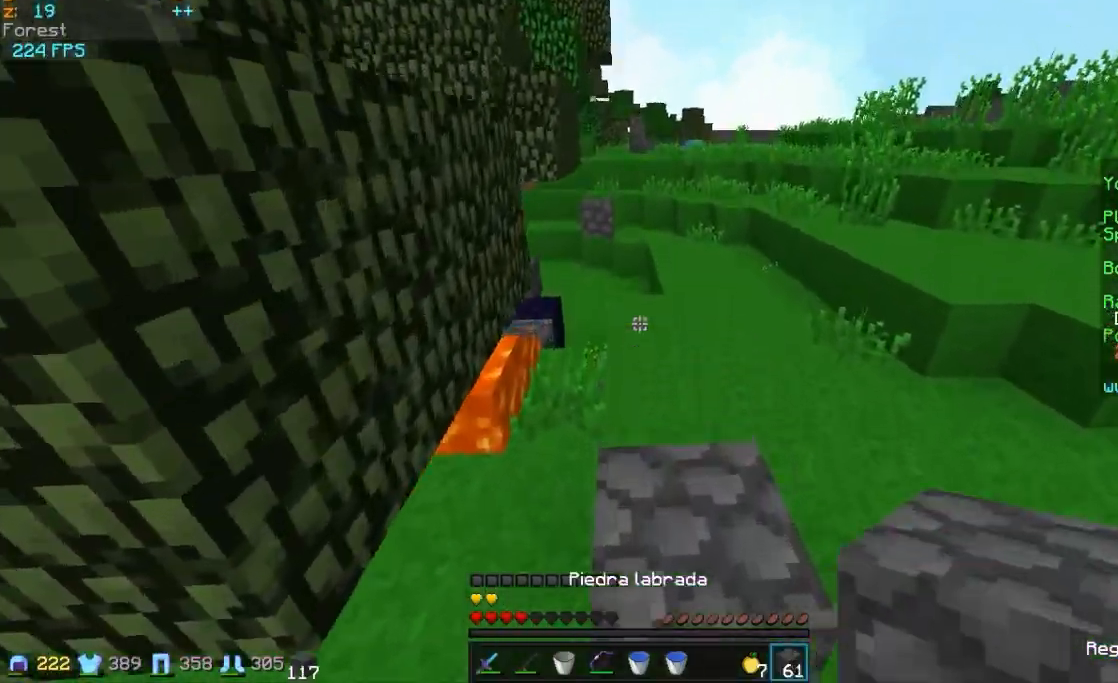
{"keys": ["d", "w"], "mouse": [], "events": [[450, "d", "down"]]}
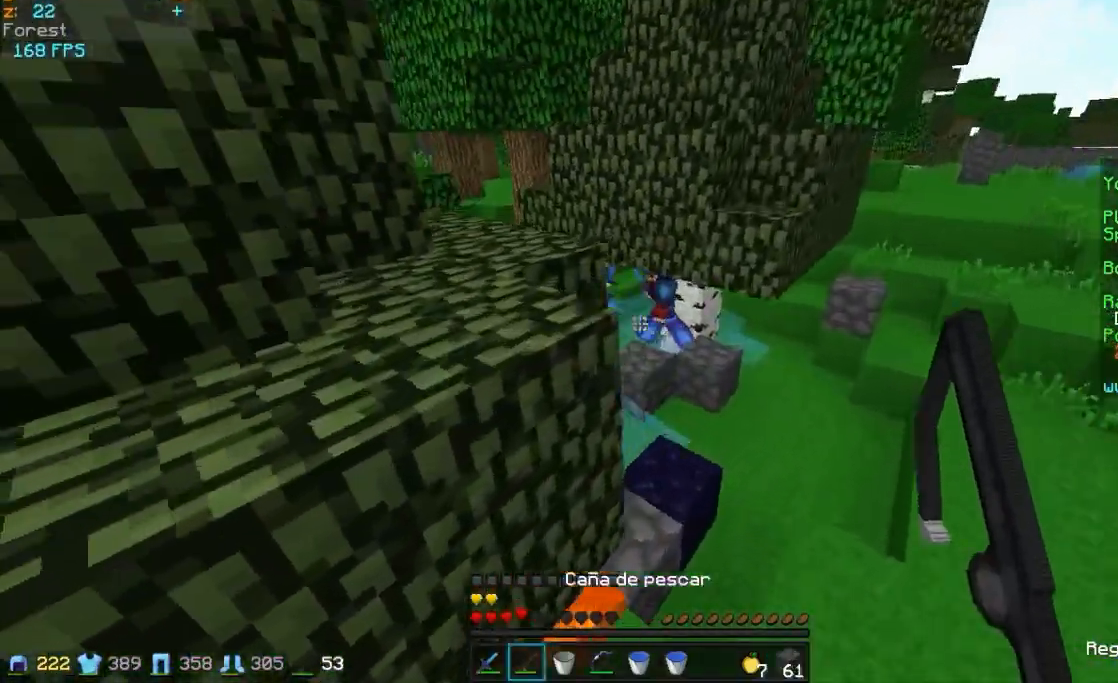
{"keys": ["d", "w"], "mouse": [], "events": [[350, "d", "up"], [450, "d", "down"]]}
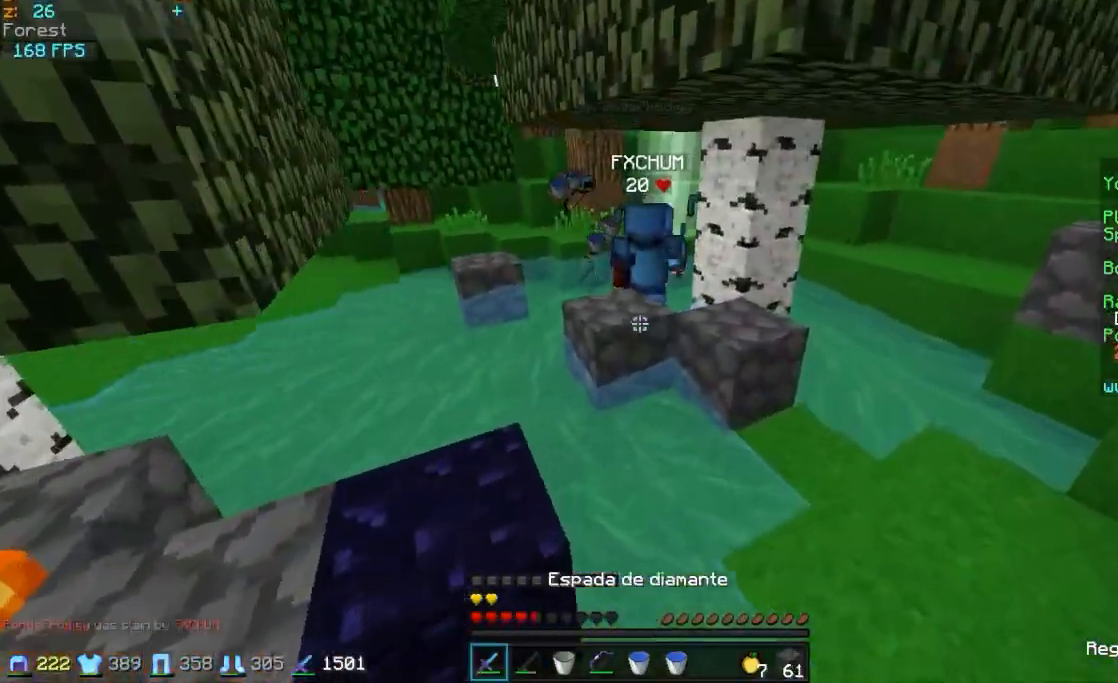
{"keys": ["w"], "mouse": [], "events": [[150, "d", "up"]]}
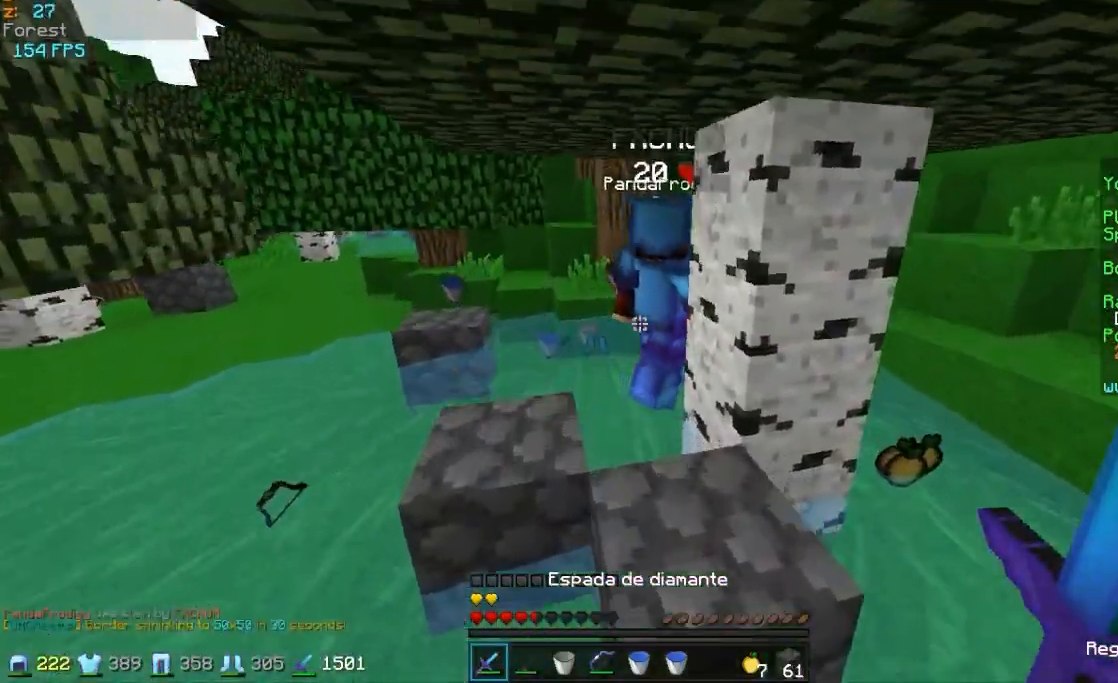
{"keys": ["w"], "mouse": [], "events": [[433, "a", "down"], [450, "a", "up"]]}
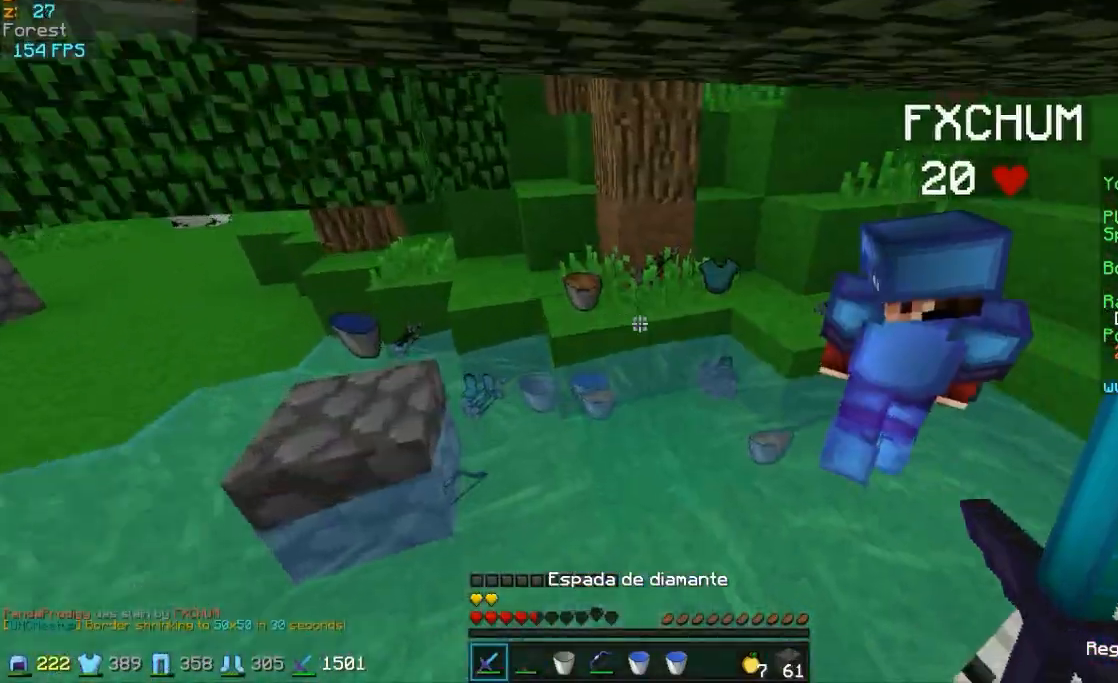
{"keys": ["w"], "mouse": ["left"], "events": [[100, "a", "down"], [100, "mouse_left", "down"], [250, "mouse_left", "up"], [300, "a", "up"], [300, "d", "down"], [350, "d", "up"], [350, "mouse_left", "down"], [450, "mouse_left", "up"], [500, "mouse_left", "down"]]}
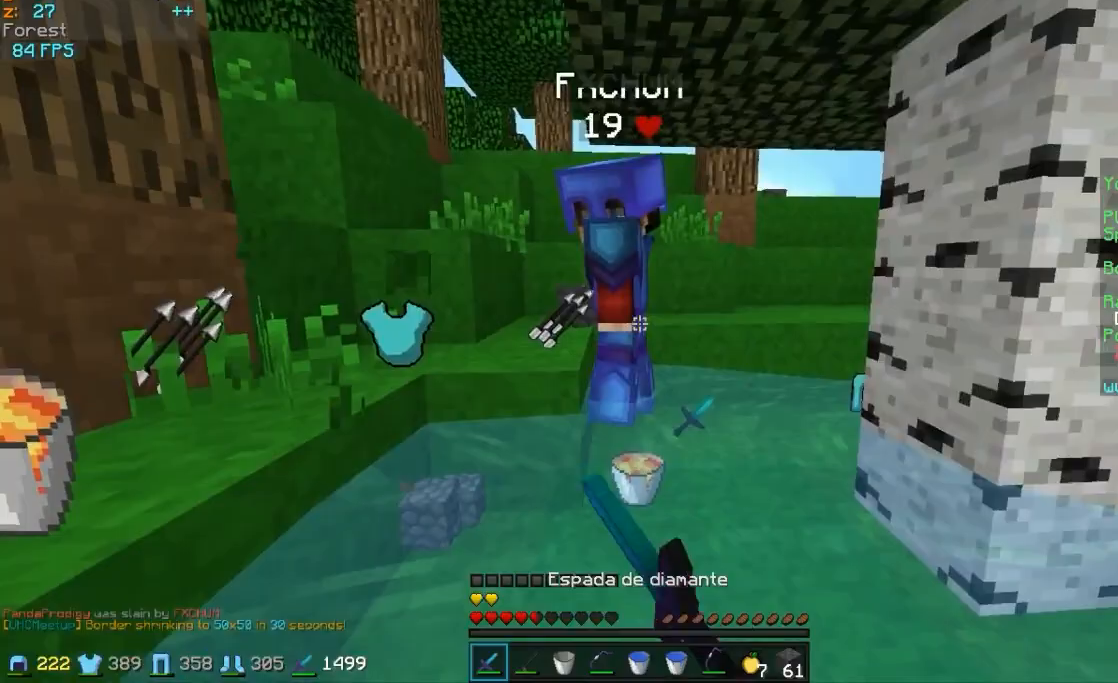
{"keys": ["w"], "mouse": [], "events": [[250, "mouse_left", "up"], [300, "mouse_left", "down"], [400, "mouse_left", "up"], [450, "mouse_left", "down"], [500, "mouse_left", "up"]]}
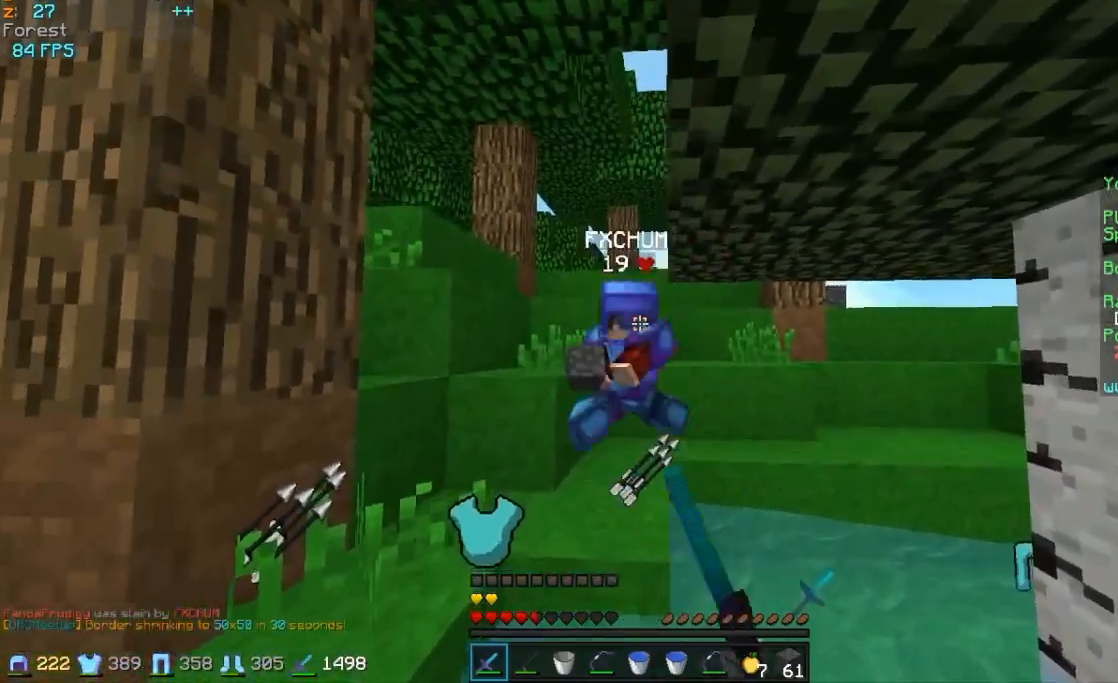
{"keys": ["w"], "mouse": [], "events": [[50, "mouse_left", "down"], [83, "a", "down"], [150, "mouse_left", "up"], [250, "mouse_right", "down"], [300, "a", "up"], [300, "mouse_right", "up"], [400, "mouse_left", "down"], [500, "mouse_left", "up"]]}
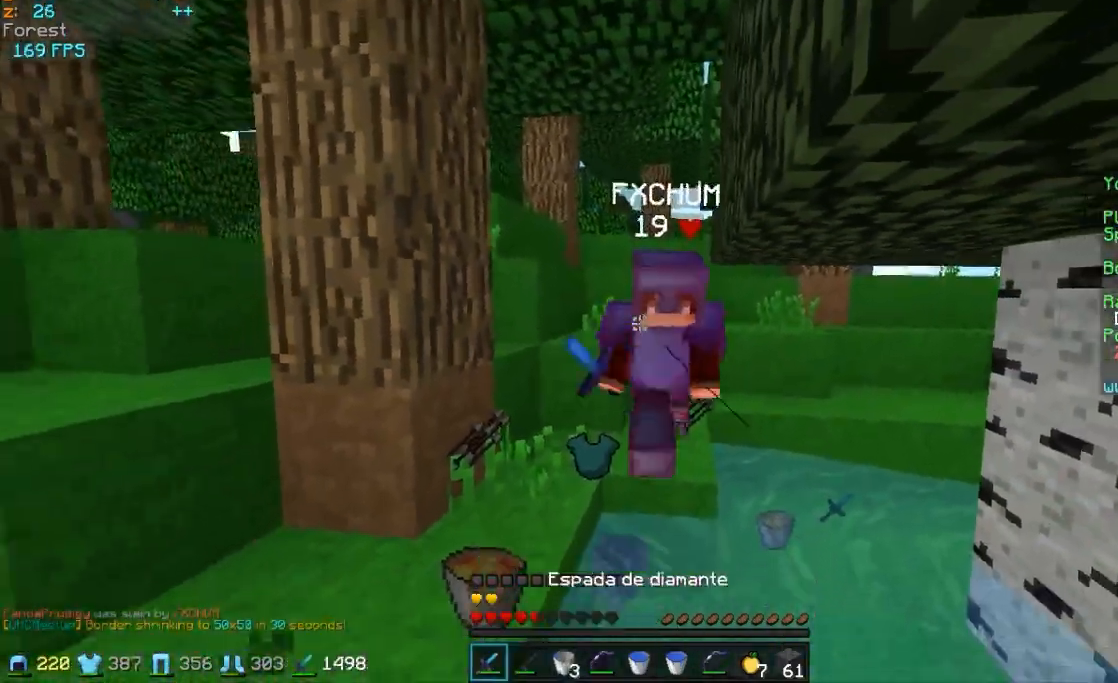
{"keys": ["a", "w"], "mouse": ["left"], "events": [[150, "mouse_left", "down"], [200, "mouse_left", "up"], [250, "mouse_left", "down"], [500, "a", "down"]]}
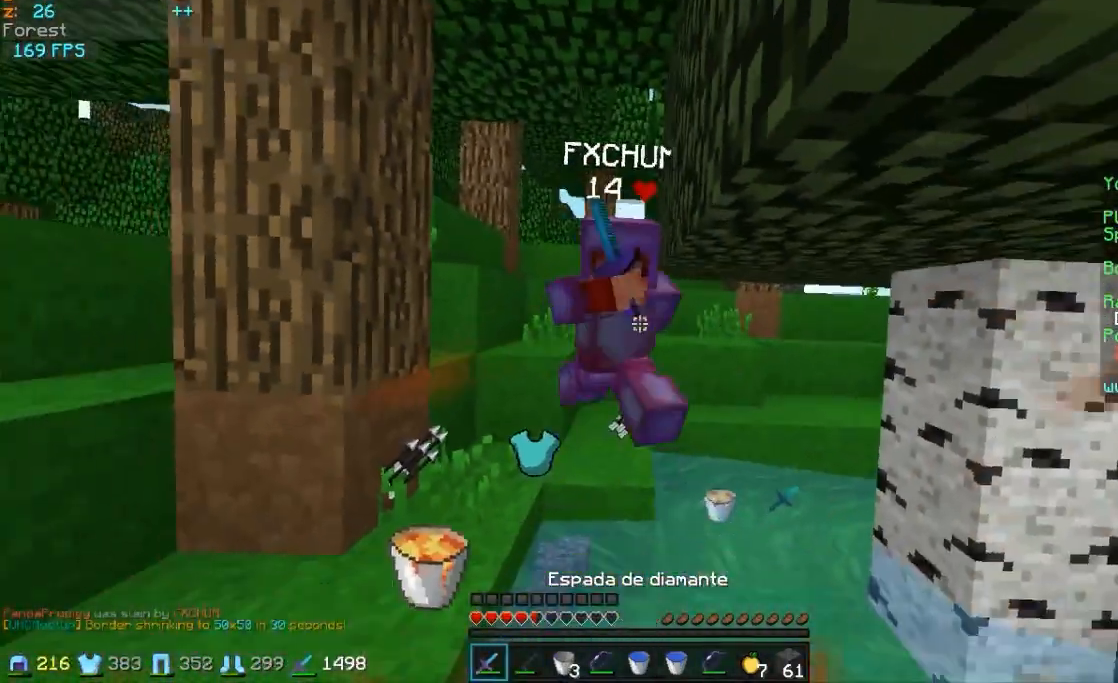
{"keys": ["w"], "mouse": [], "events": [[50, "mouse_left", "up"], [150, "mouse_left", "down"], [250, "a", "up"], [250, "mouse_left", "up"], [300, "mouse_left", "down"], [350, "mouse_left", "up"]]}
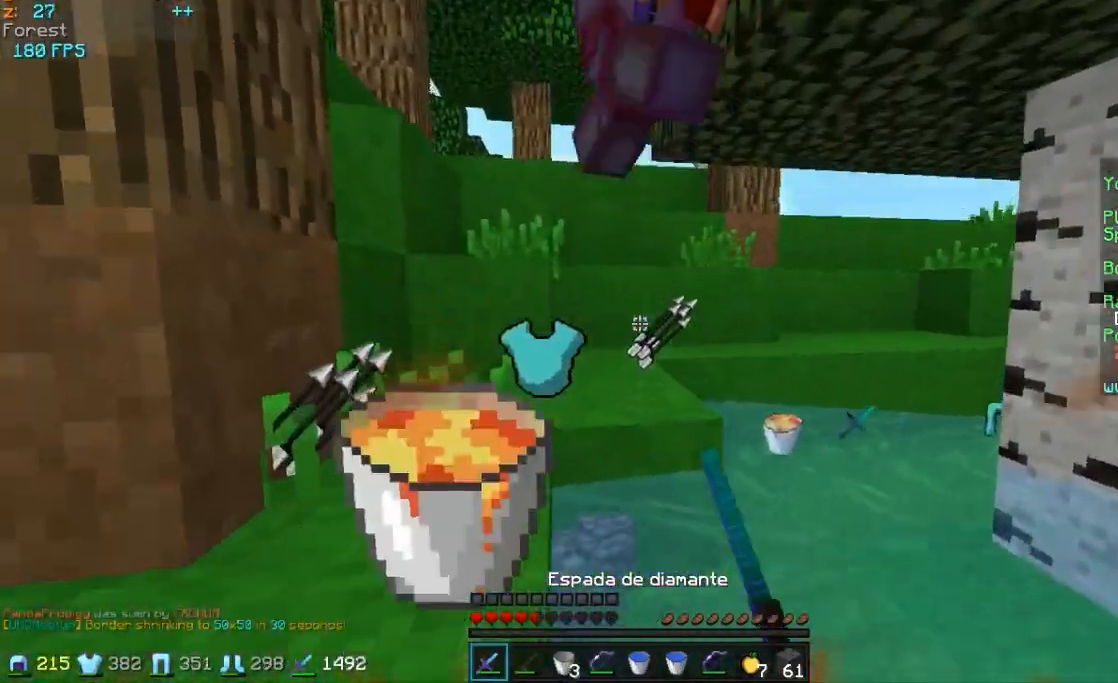
{"keys": ["d", "w"], "mouse": [], "events": [[50, "mouse_left", "down"], [100, "a", "down"], [100, "mouse_left", "up"], [200, "a", "up"], [200, "mouse_left", "down"], [250, "d", "down"], [350, "mouse_left", "up"], [400, "mouse_left", "down"], [450, "mouse_left", "up"]]}
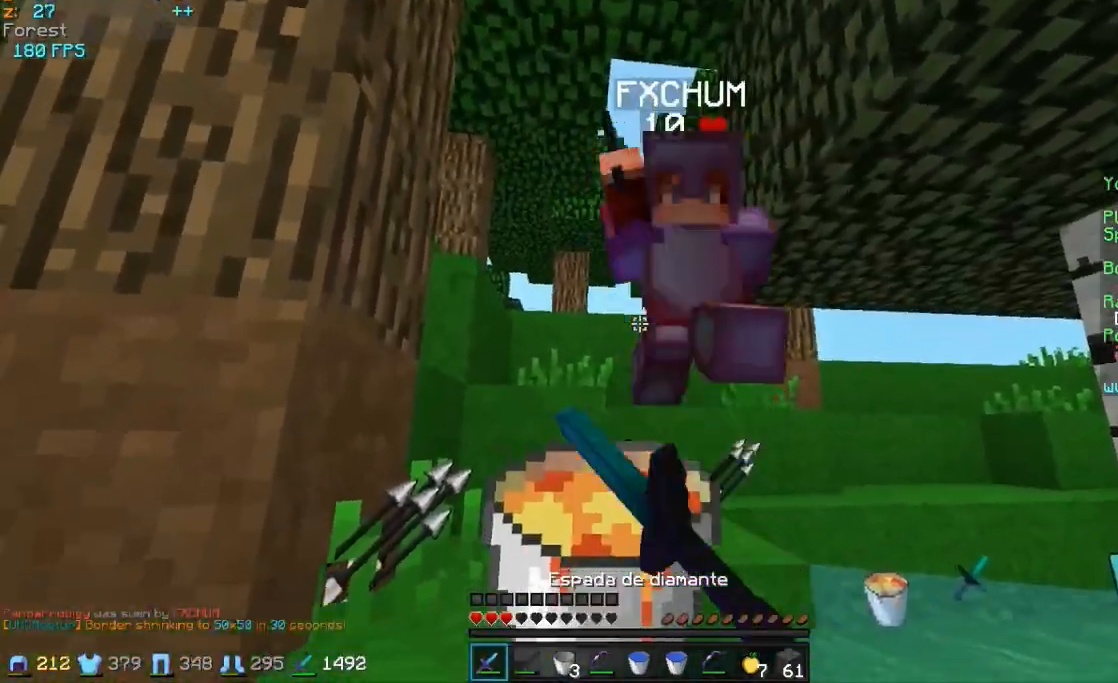
{"keys": ["d", "w"], "mouse": ["left"], "events": [[50, "mouse_left", "down"], [150, "mouse_left", "up"], [300, "mouse_left", "down"], [350, "mouse_left", "up"], [400, "mouse_left", "down"], [450, "mouse_left", "up"], [500, "mouse_left", "down"]]}
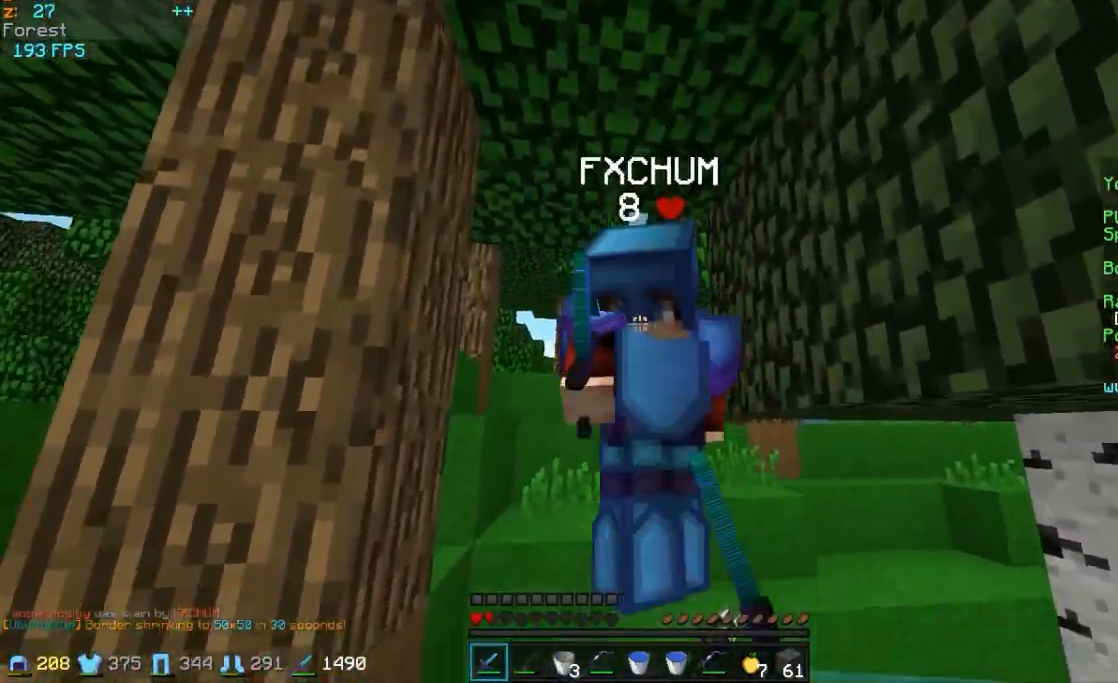
{"keys": ["d", "w"], "mouse": ["left"], "events": [[100, "mouse_left", "up"], [200, "mouse_left", "down"], [250, "mouse_left", "up"], [300, "mouse_left", "down"], [400, "mouse_left", "up"], [500, "mouse_left", "down"]]}